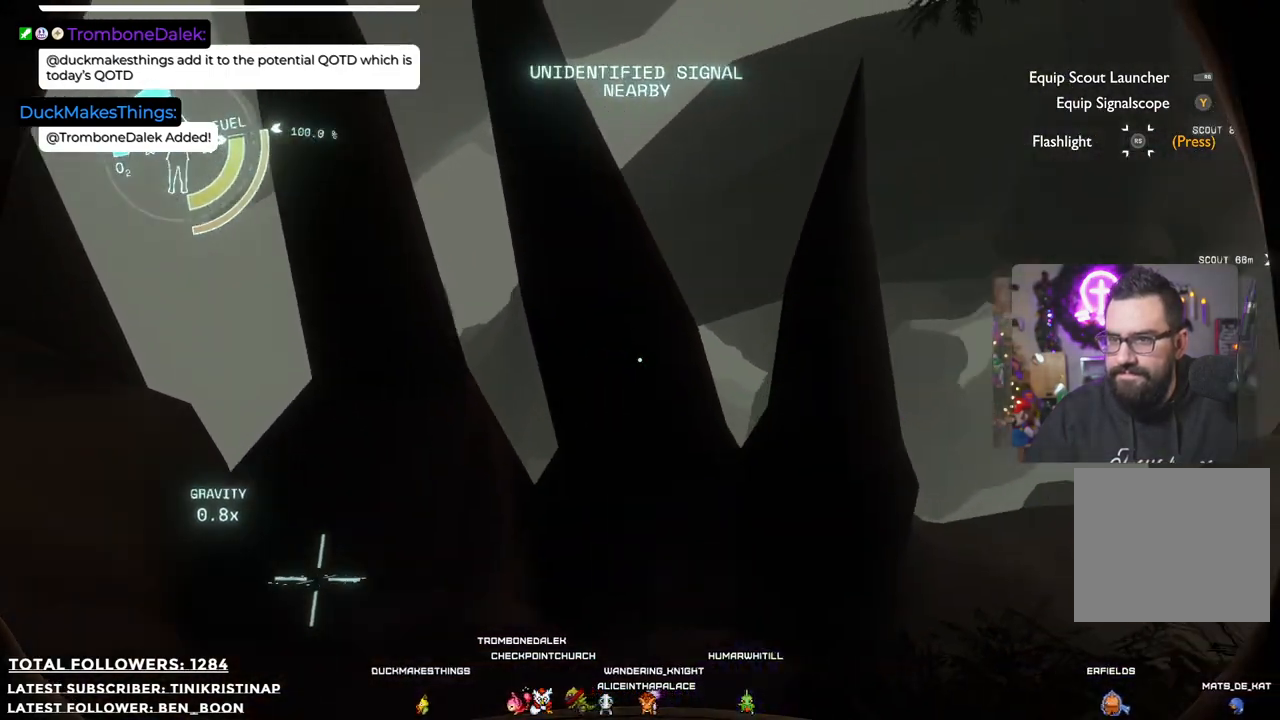
Gameplay with a controller (Xbox layout); each line is a JSON object with the inputs held at the frame after it. "events" lists button and stick changes between this image and that frame as [ms after this image, input, new state], when the widget could be followed in between. Not read: Z.
{"buttons": [], "left_stick": "up", "right_stick": "up-right", "events": [[283, "left_stick", "up-left"], [450, "left_stick", "up"], [467, "right_stick", "up-right"]]}
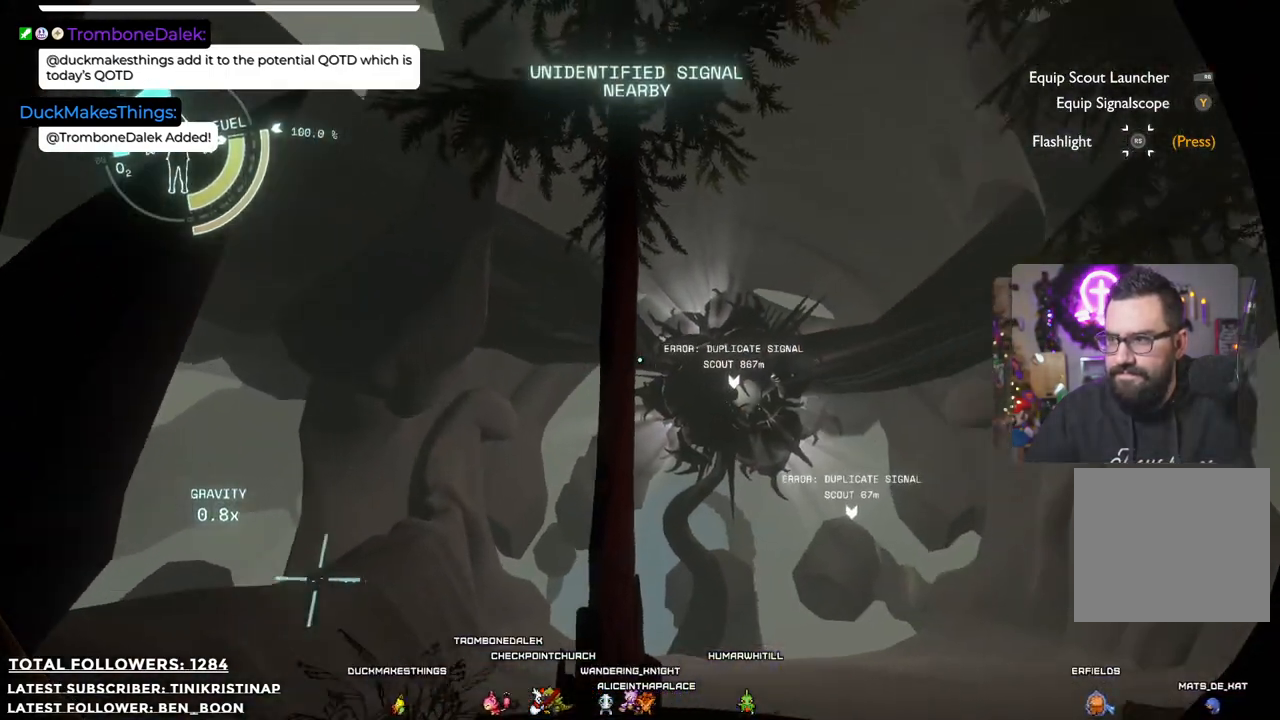
{"buttons": [], "left_stick": "up", "right_stick": "center", "events": [[167, "right_stick", "center"]]}
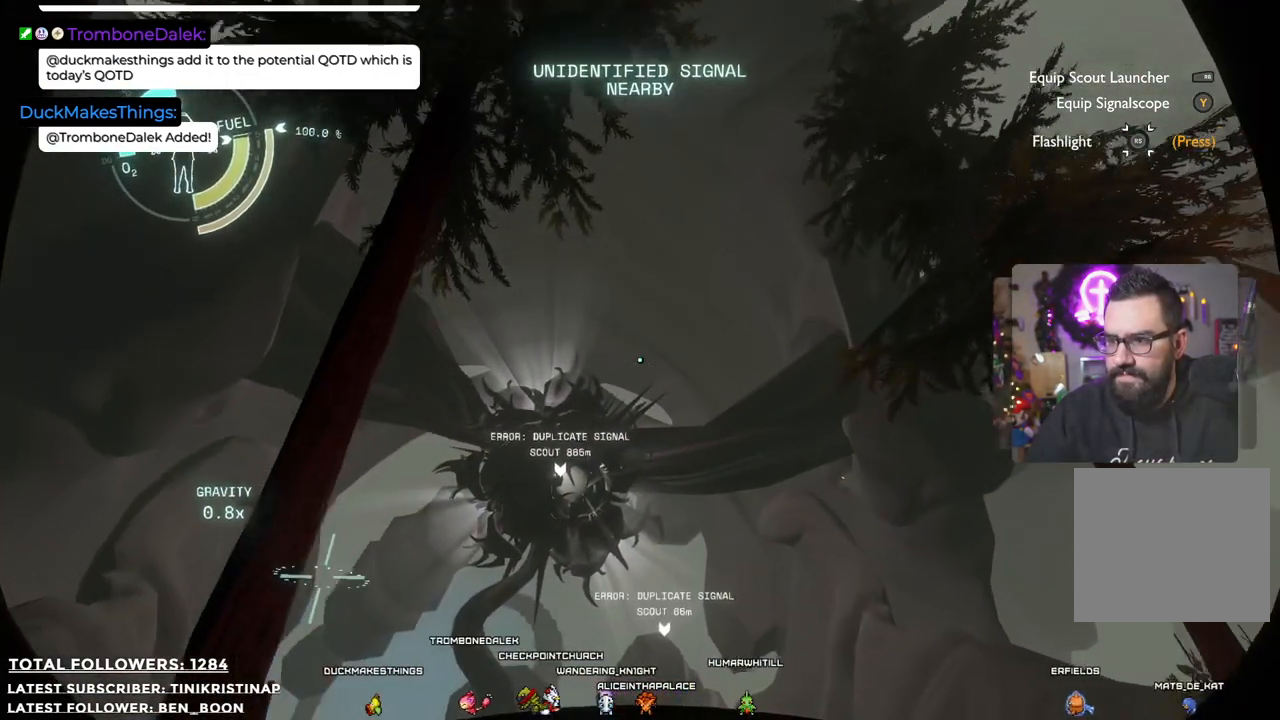
{"buttons": [], "left_stick": "up", "right_stick": "down", "events": [[283, "right_stick", "down"]]}
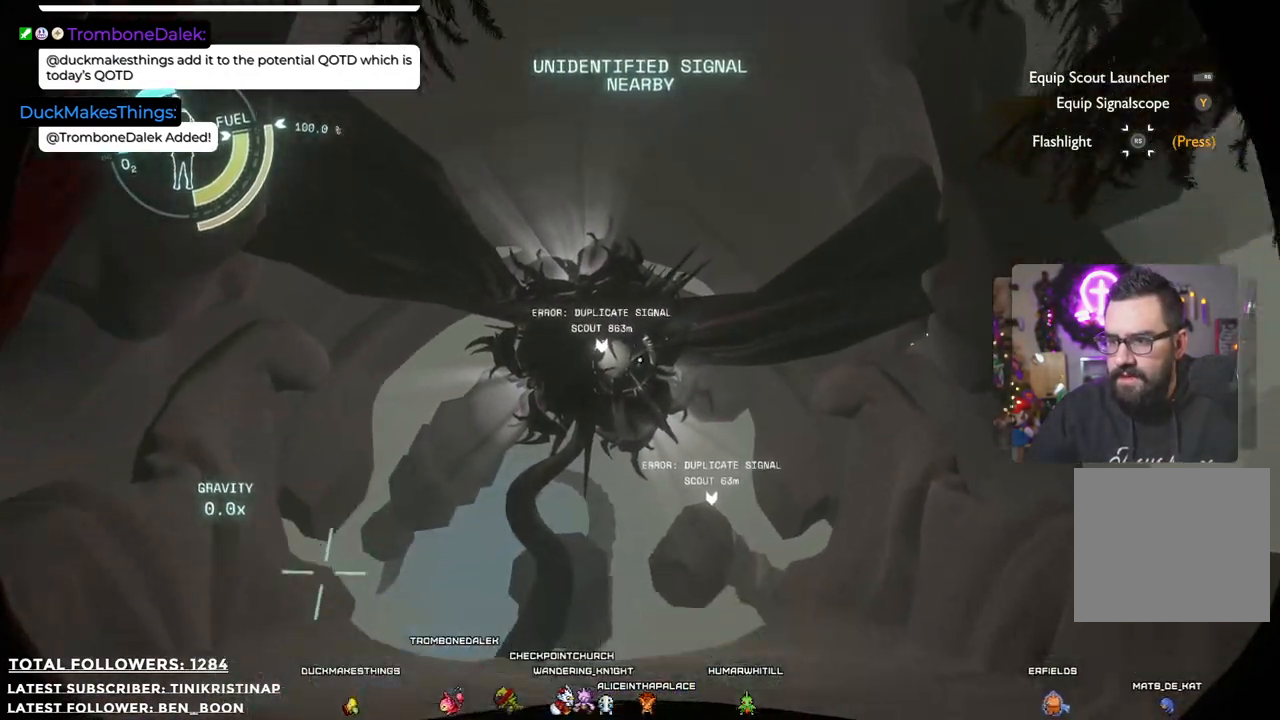
{"buttons": [], "left_stick": "up", "right_stick": "center", "events": [[33, "right_stick", "center"]]}
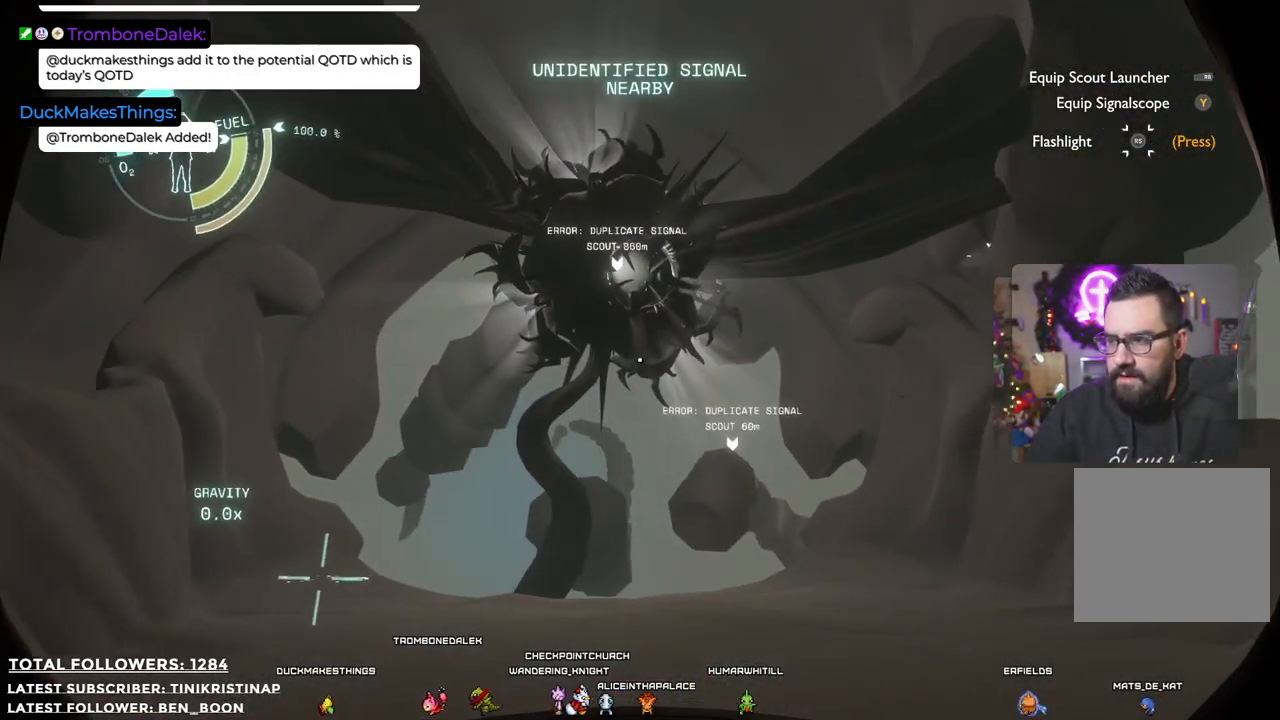
{"buttons": [], "left_stick": "up", "right_stick": "down", "events": [[333, "right_stick", "down"]]}
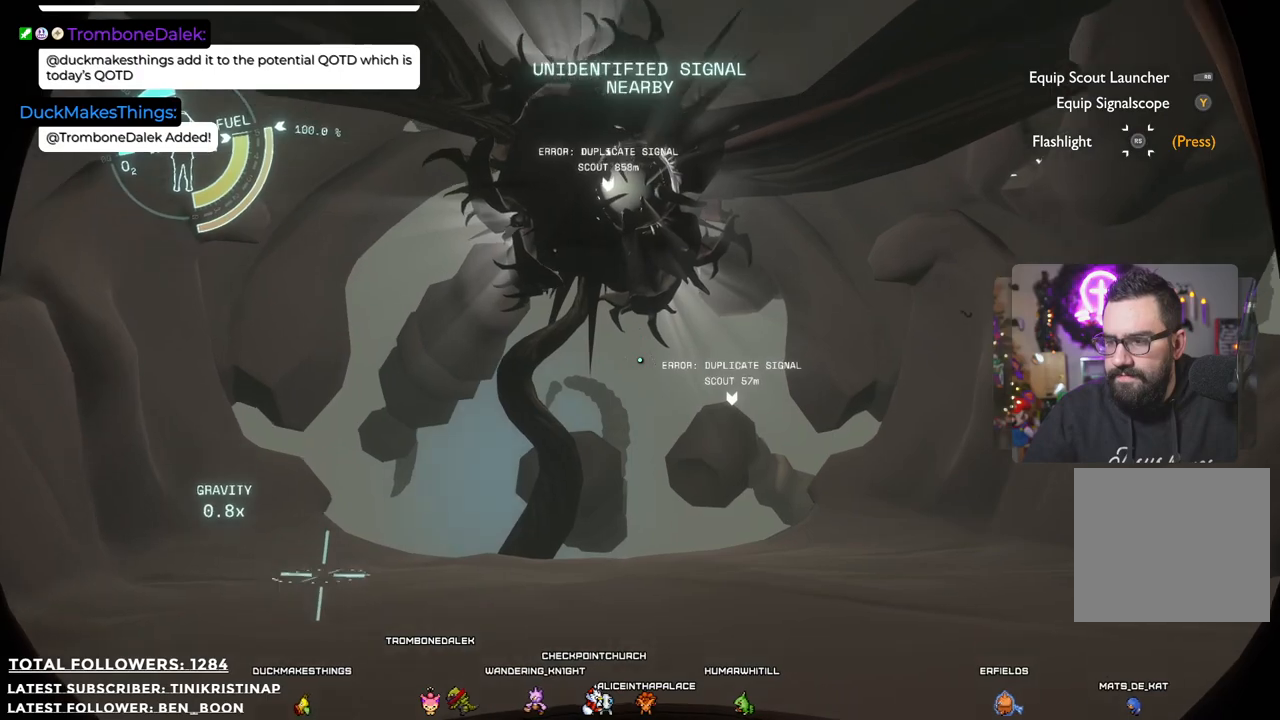
{"buttons": [], "left_stick": "up", "right_stick": "center", "events": [[150, "right_stick", "center"]]}
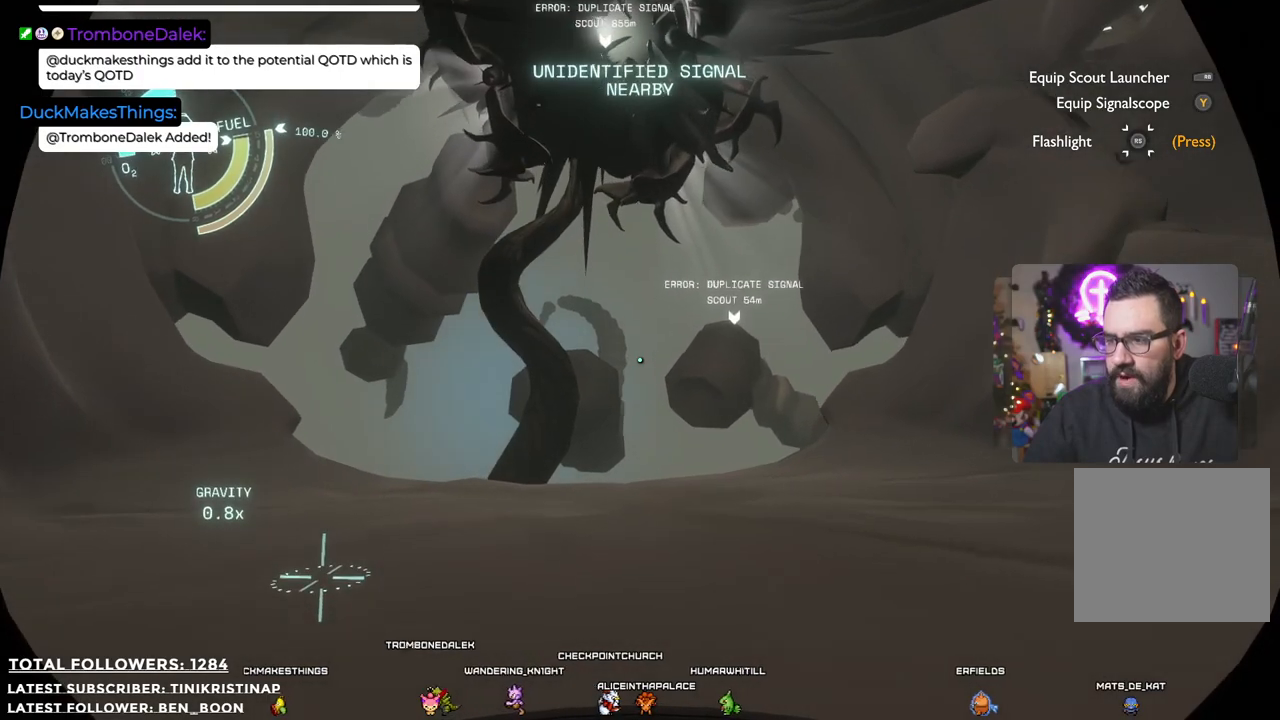
{"buttons": [], "left_stick": "up", "right_stick": "center", "events": []}
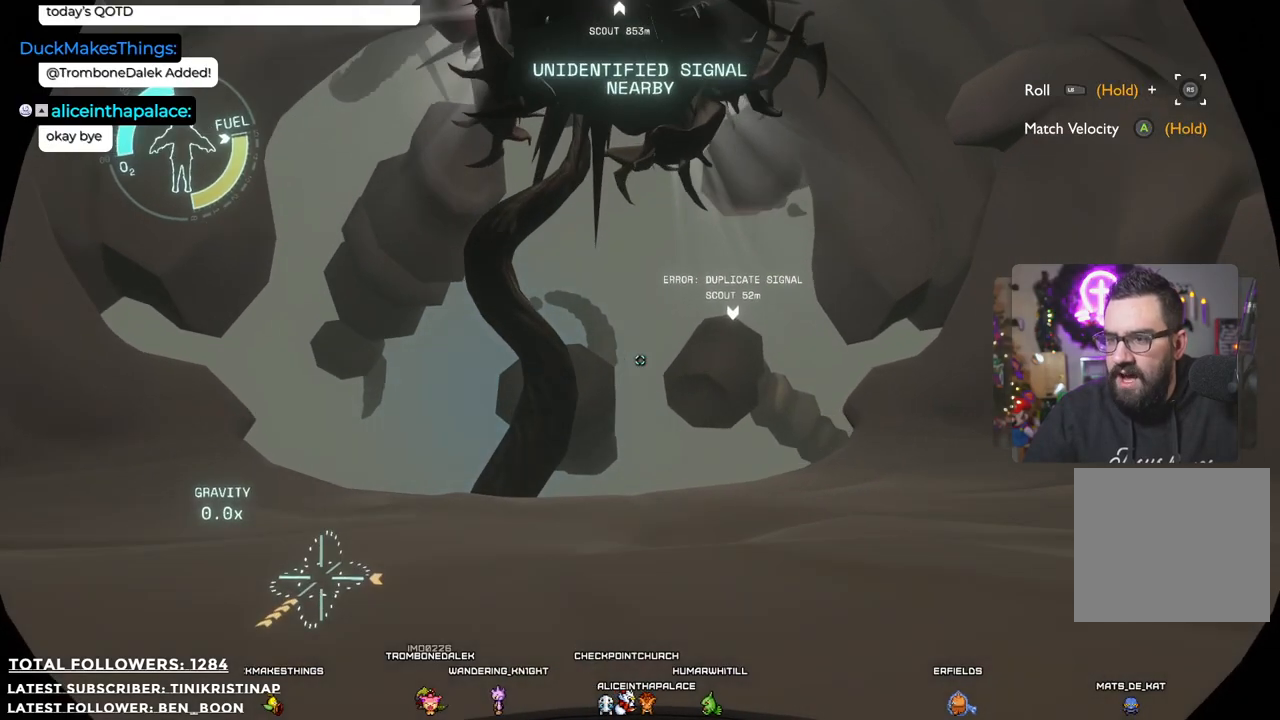
{"buttons": [], "left_stick": "up", "right_stick": "center", "events": []}
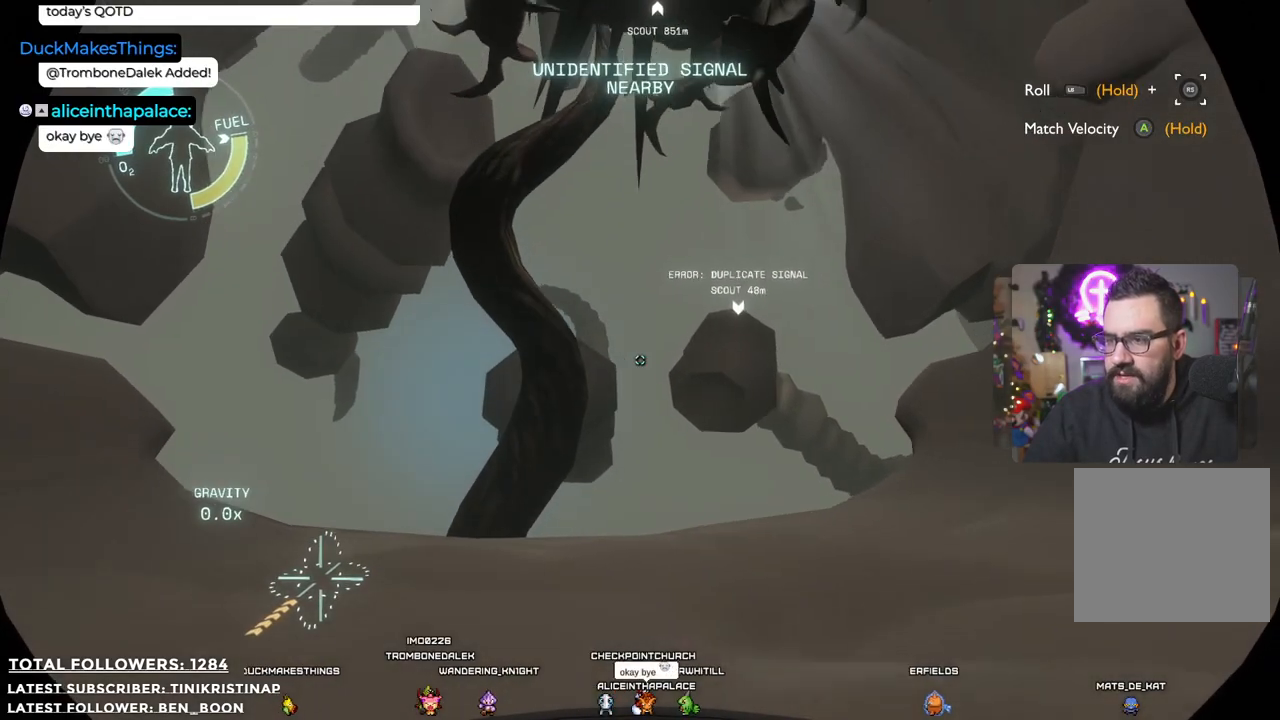
{"buttons": [], "left_stick": "right", "right_stick": "down-right", "events": [[100, "left_stick", "up-right"], [167, "right_stick", "right"], [250, "right_stick", "down-right"], [400, "left_stick", "right"]]}
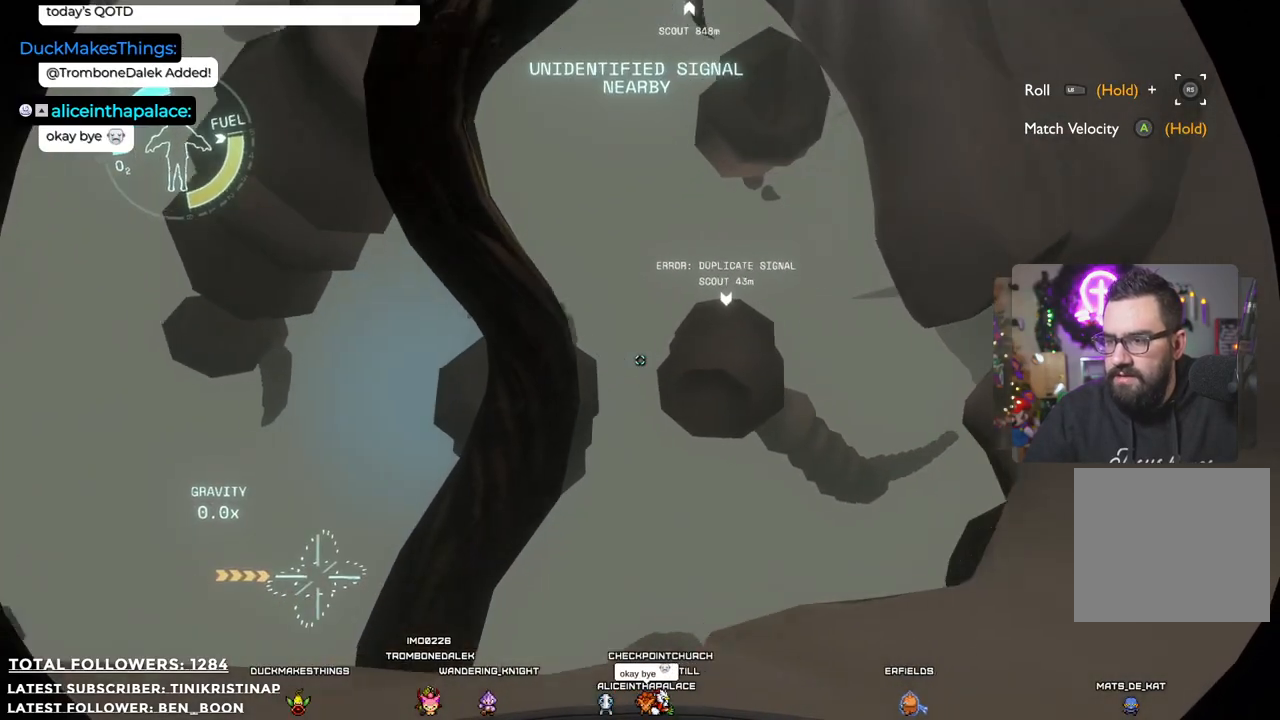
{"buttons": ["R2"], "left_stick": "right", "right_stick": "center", "events": [[67, "right_stick", "center"], [383, "R2", "down"]]}
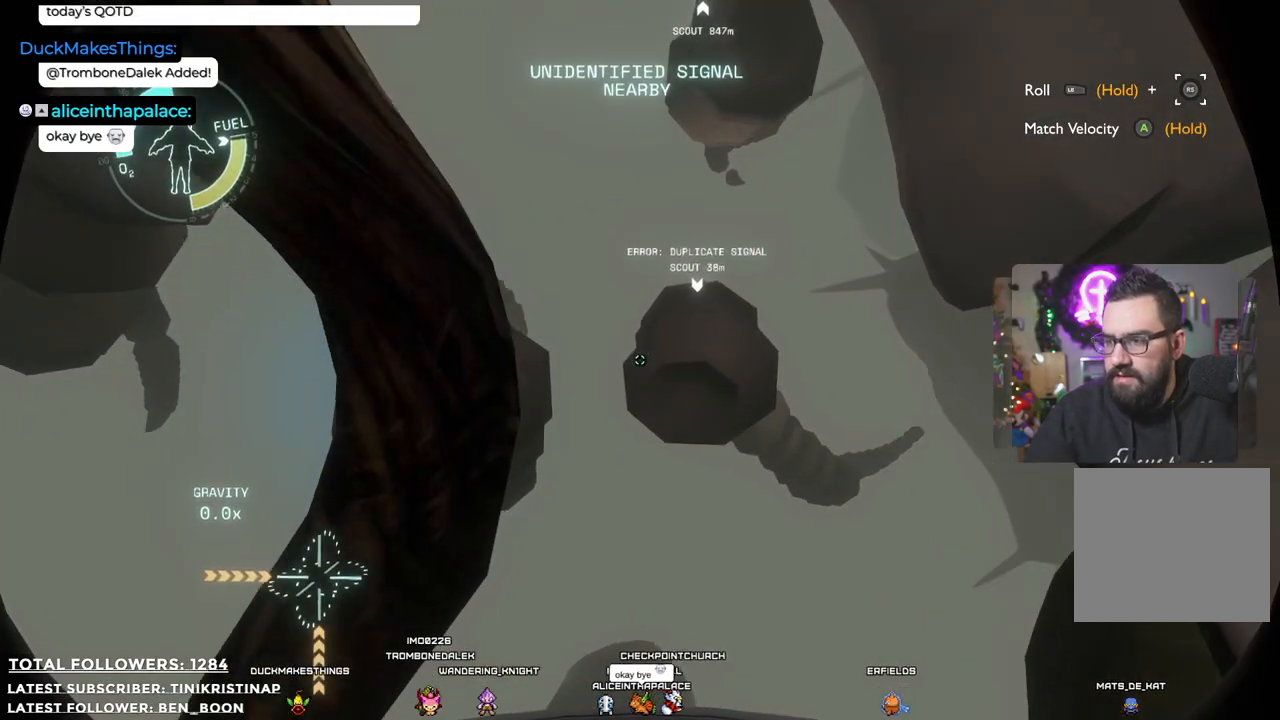
{"buttons": ["R2"], "left_stick": "up-left", "right_stick": "center", "events": [[250, "left_stick", "up"], [433, "left_stick", "up-left"]]}
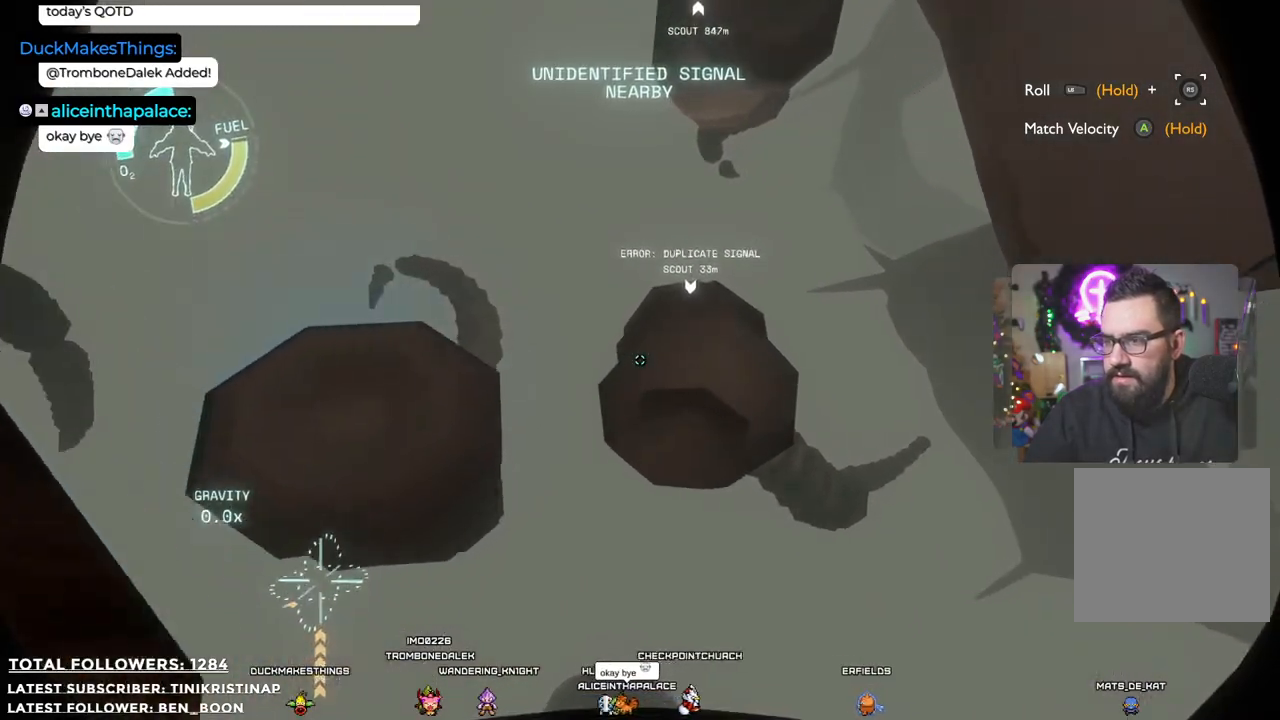
{"buttons": [], "left_stick": "up-left", "right_stick": "down", "events": [[83, "R2", "up"], [83, "left_stick", "left"], [333, "left_stick", "up-left"], [367, "right_stick", "down"]]}
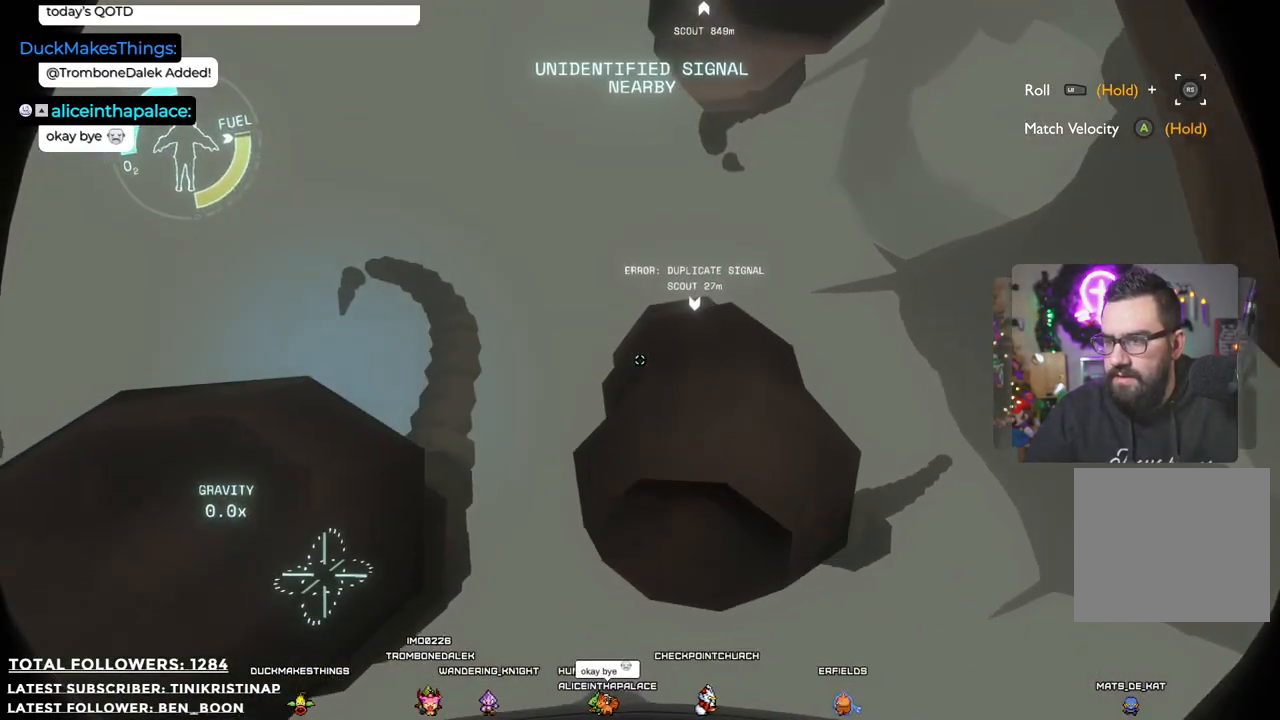
{"buttons": ["R2"], "left_stick": "left", "right_stick": "center", "events": [[17, "left_stick", "left"], [17, "right_stick", "right"], [283, "right_stick", "center"], [333, "R2", "down"]]}
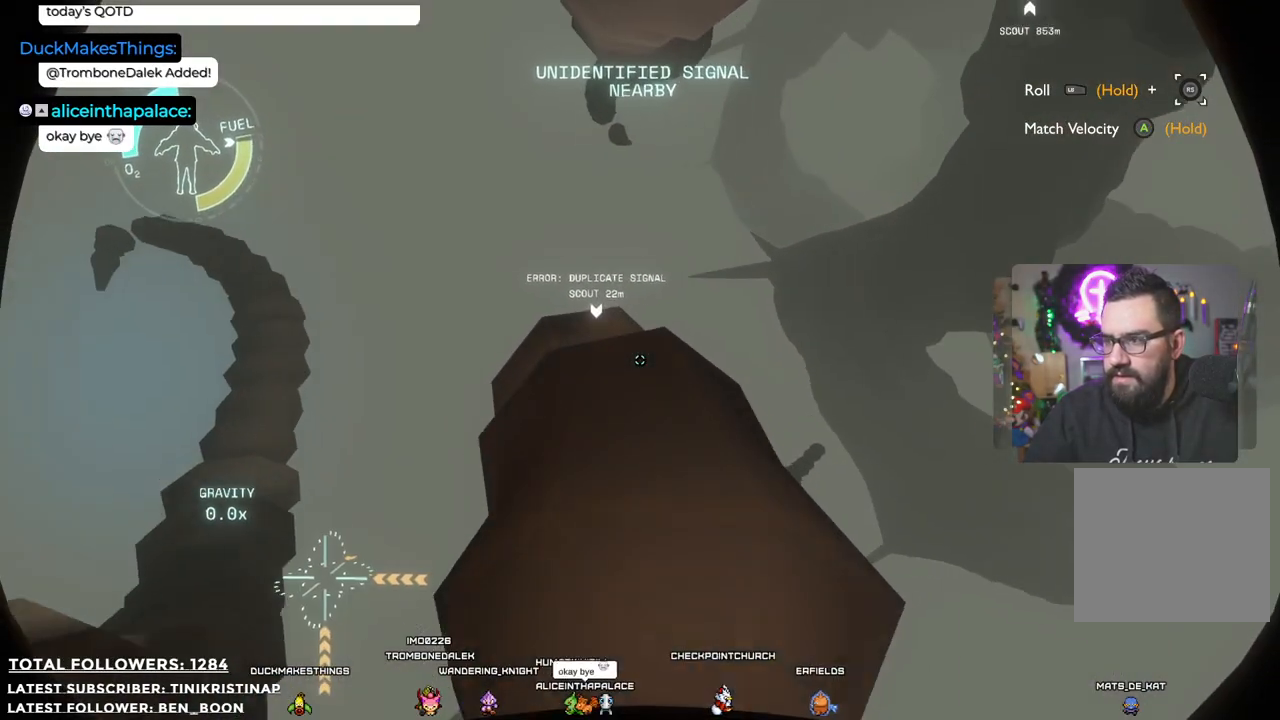
{"buttons": ["R2"], "left_stick": "left", "right_stick": "center", "events": []}
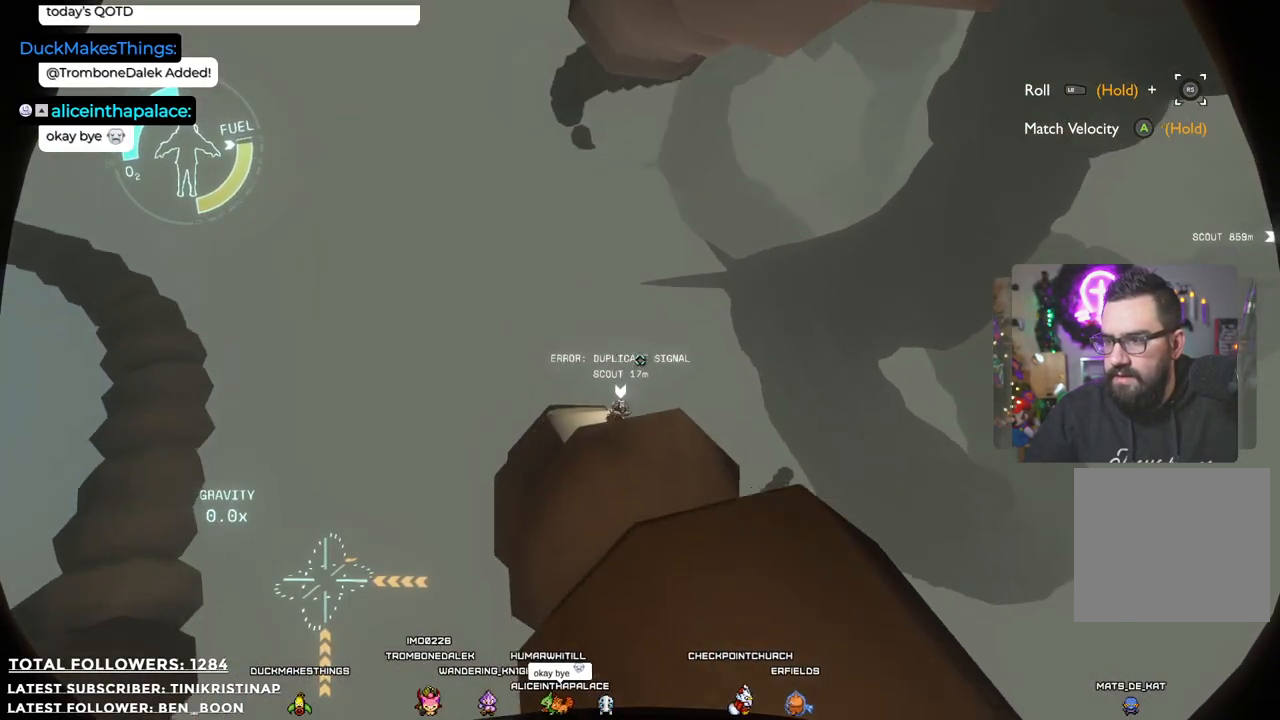
{"buttons": [], "left_stick": "up", "right_stick": "down-right", "events": [[67, "R2", "up"], [183, "right_stick", "down-right"], [267, "left_stick", "up-left"], [417, "left_stick", "up"]]}
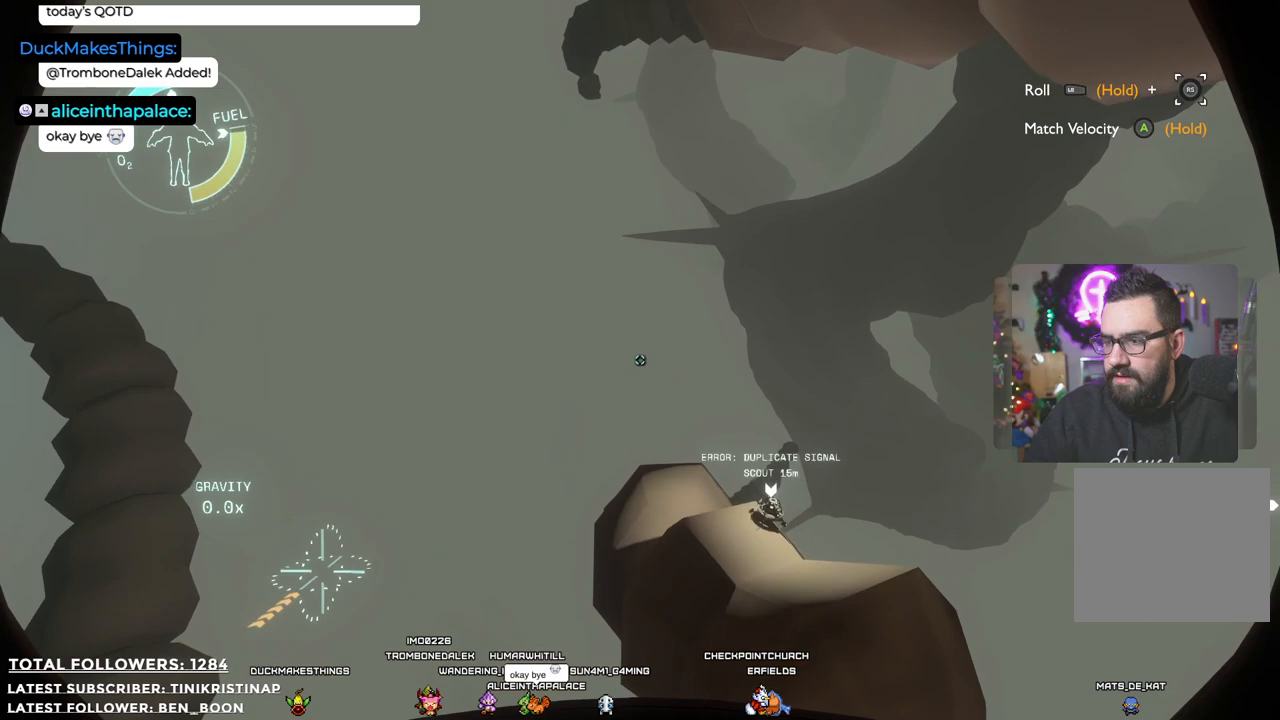
{"buttons": [], "left_stick": "up", "right_stick": "center", "events": [[33, "left_stick", "up-right"], [417, "left_stick", "up"], [500, "right_stick", "center"]]}
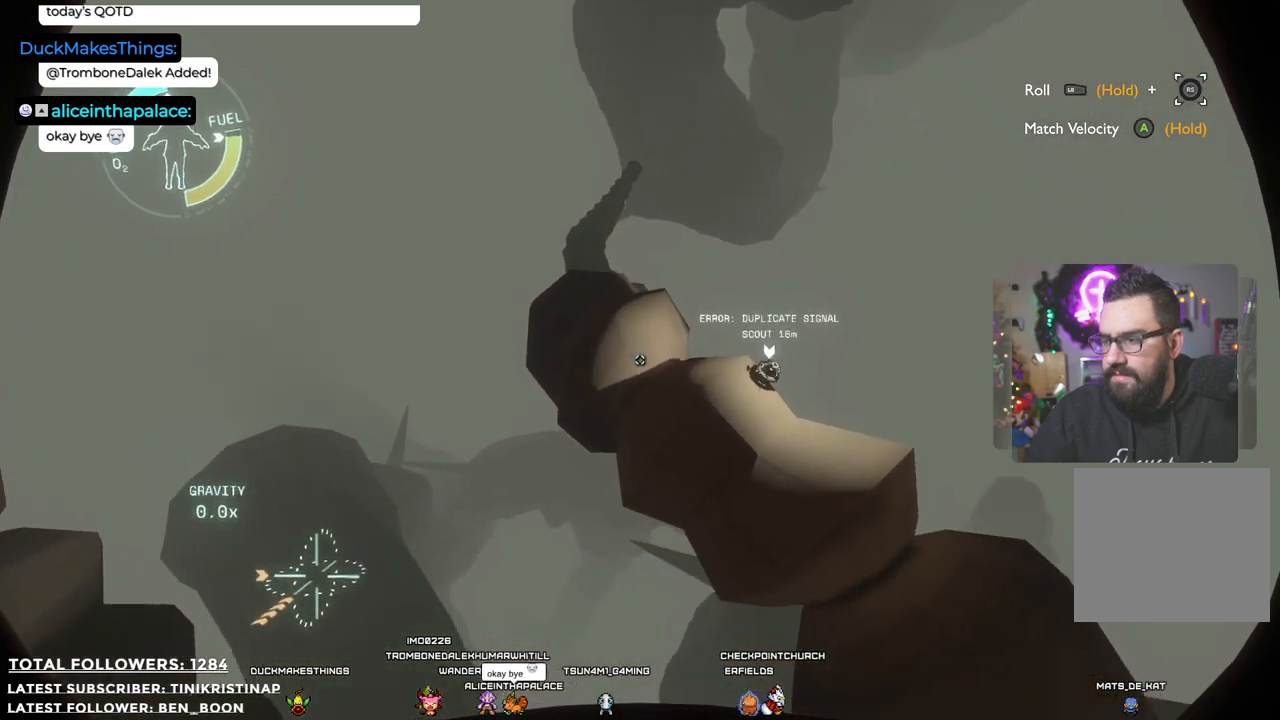
{"buttons": [], "left_stick": "up-left", "right_stick": "center", "events": [[350, "left_stick", "up-left"]]}
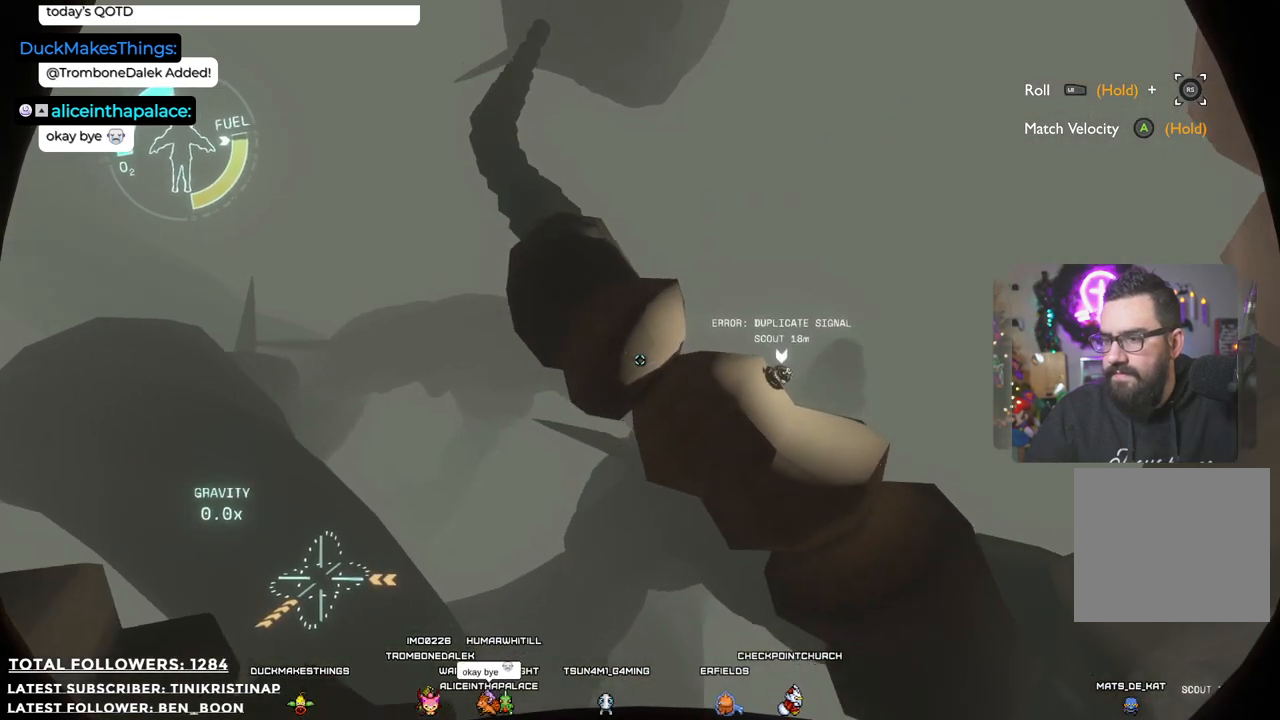
{"buttons": [], "left_stick": "up", "right_stick": "center", "events": [[217, "right_stick", "up-left"], [467, "left_stick", "up"], [500, "right_stick", "center"]]}
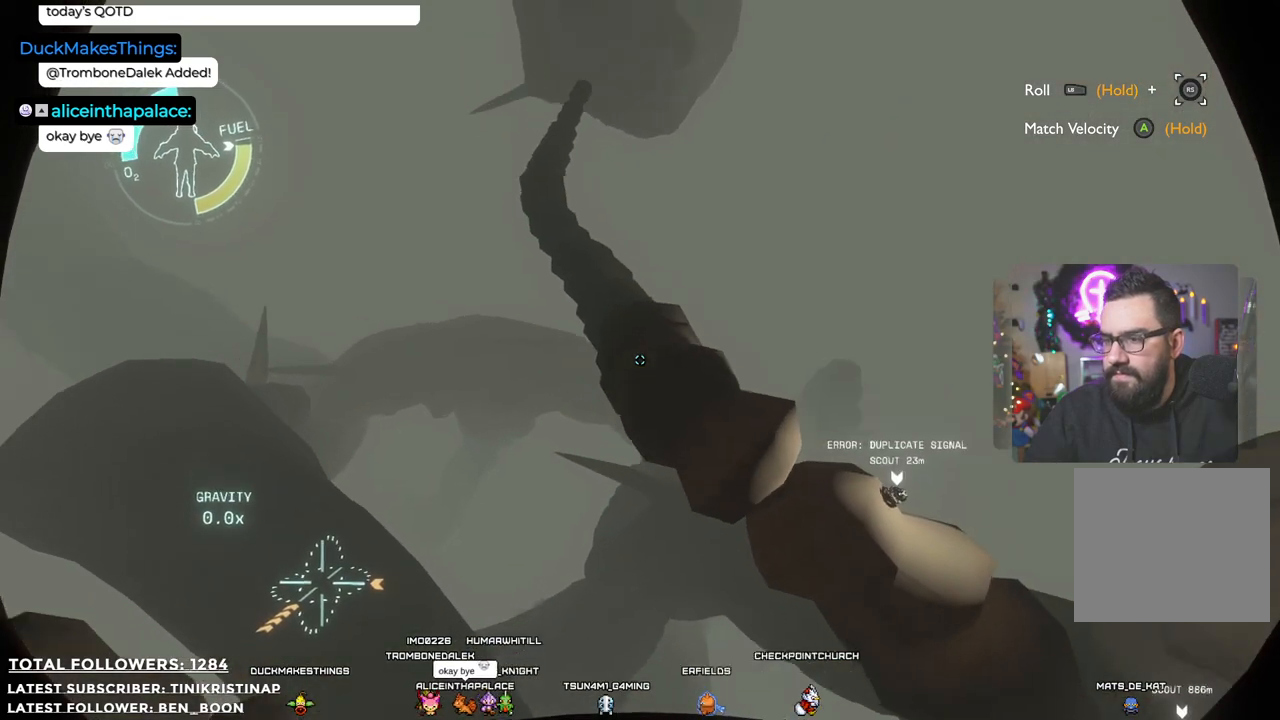
{"buttons": [], "left_stick": "up", "right_stick": "up", "events": [[417, "right_stick", "up"]]}
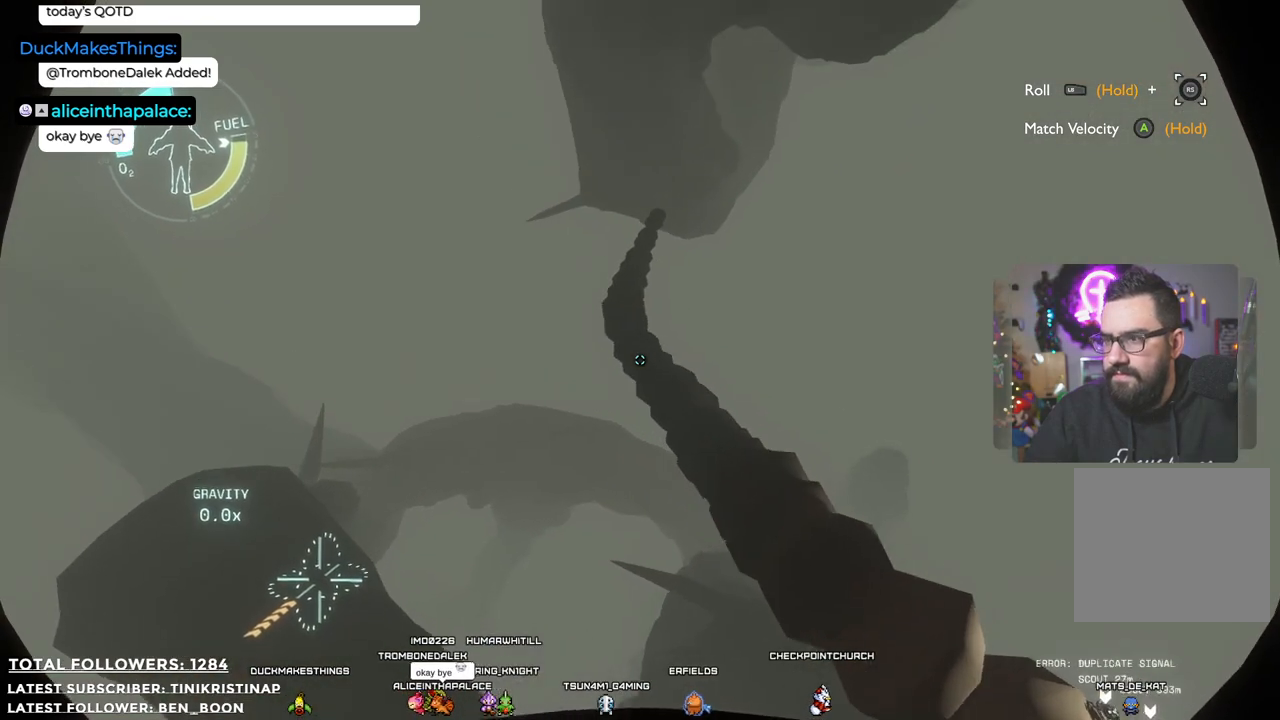
{"buttons": [], "left_stick": "up", "right_stick": "center", "events": [[300, "right_stick", "center"]]}
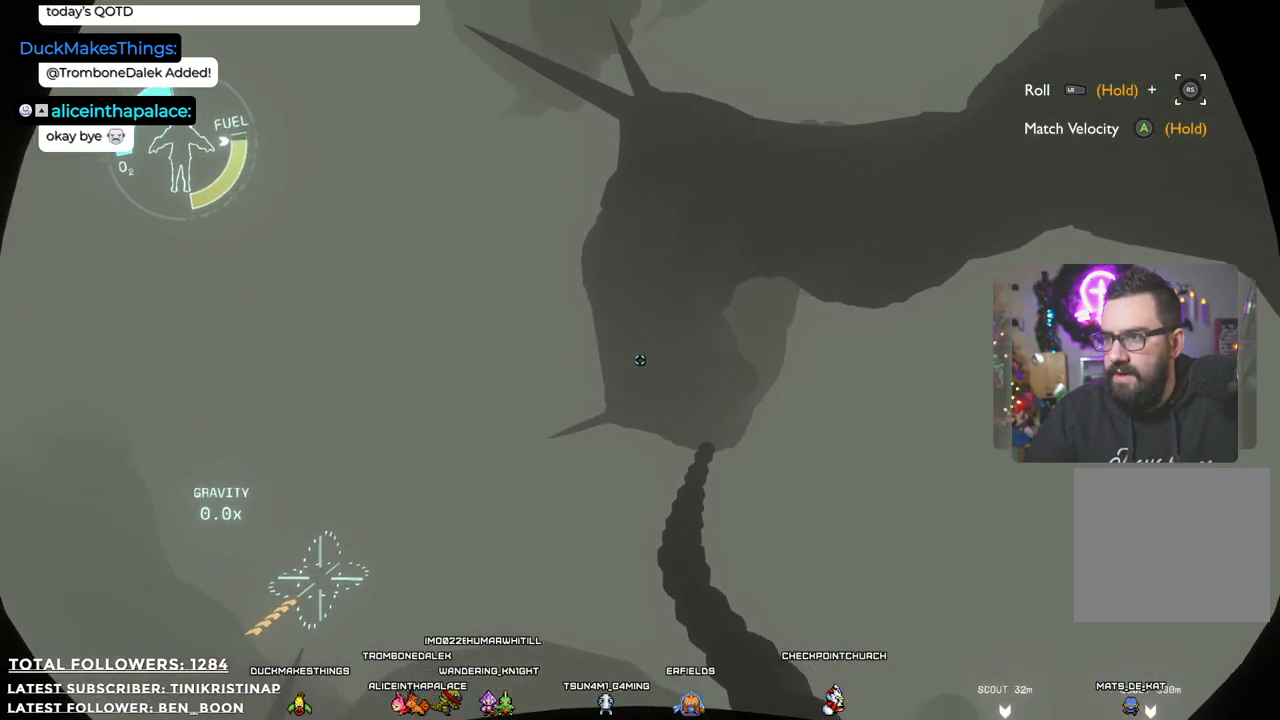
{"buttons": [], "left_stick": "up-right", "right_stick": "up-left", "events": [[283, "right_stick", "up-left"], [367, "left_stick", "up-right"]]}
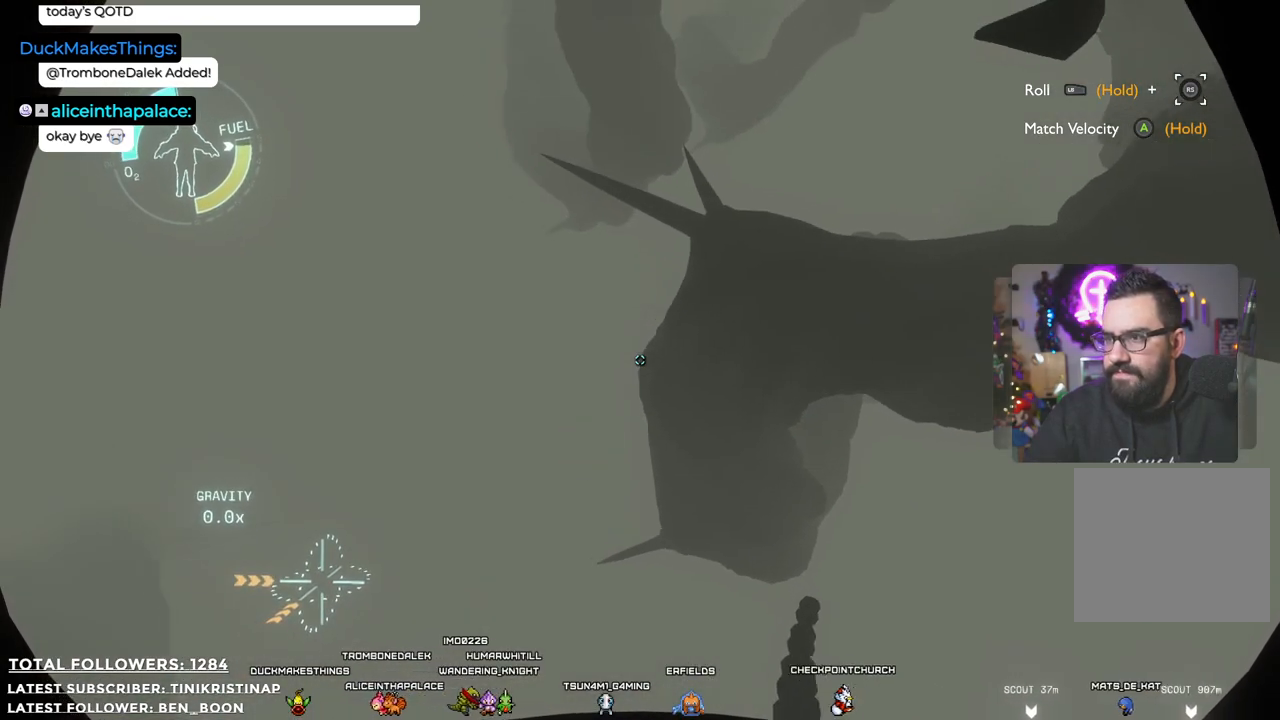
{"buttons": [], "left_stick": "up-right", "right_stick": "down-left", "events": [[300, "right_stick", "left"], [400, "right_stick", "down-left"]]}
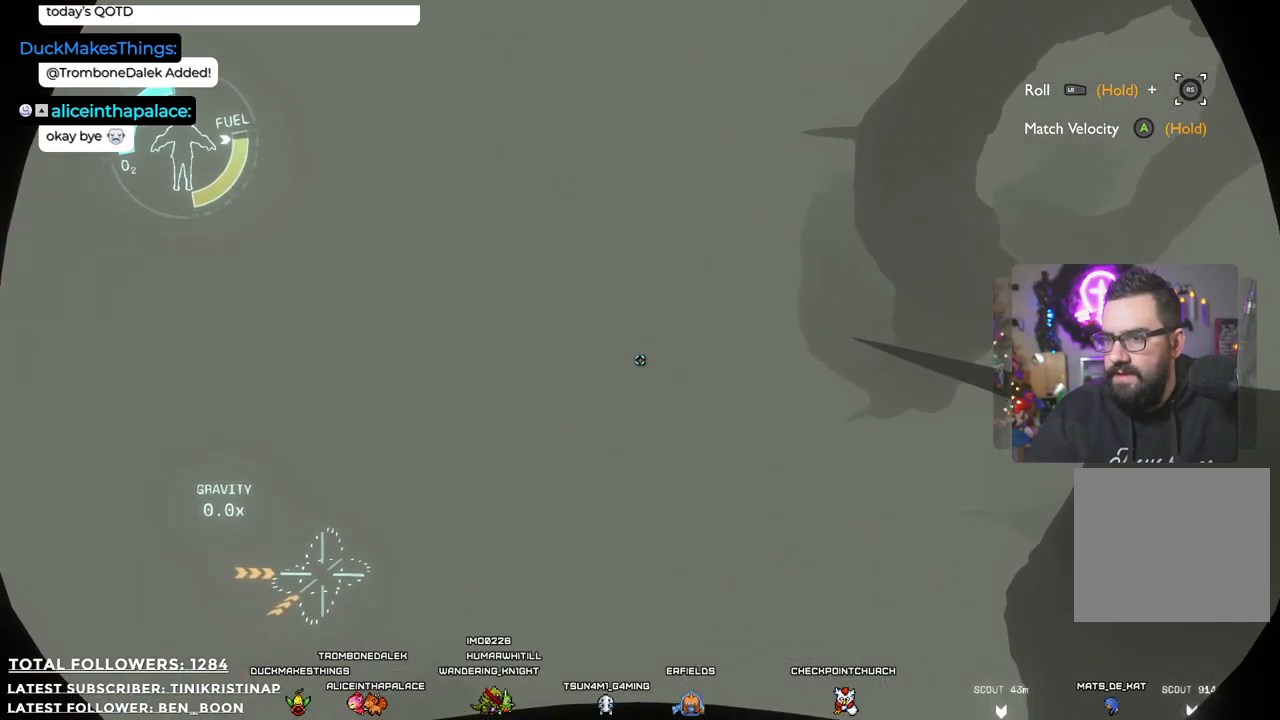
{"buttons": [], "left_stick": "up-right", "right_stick": "center", "events": [[500, "right_stick", "center"]]}
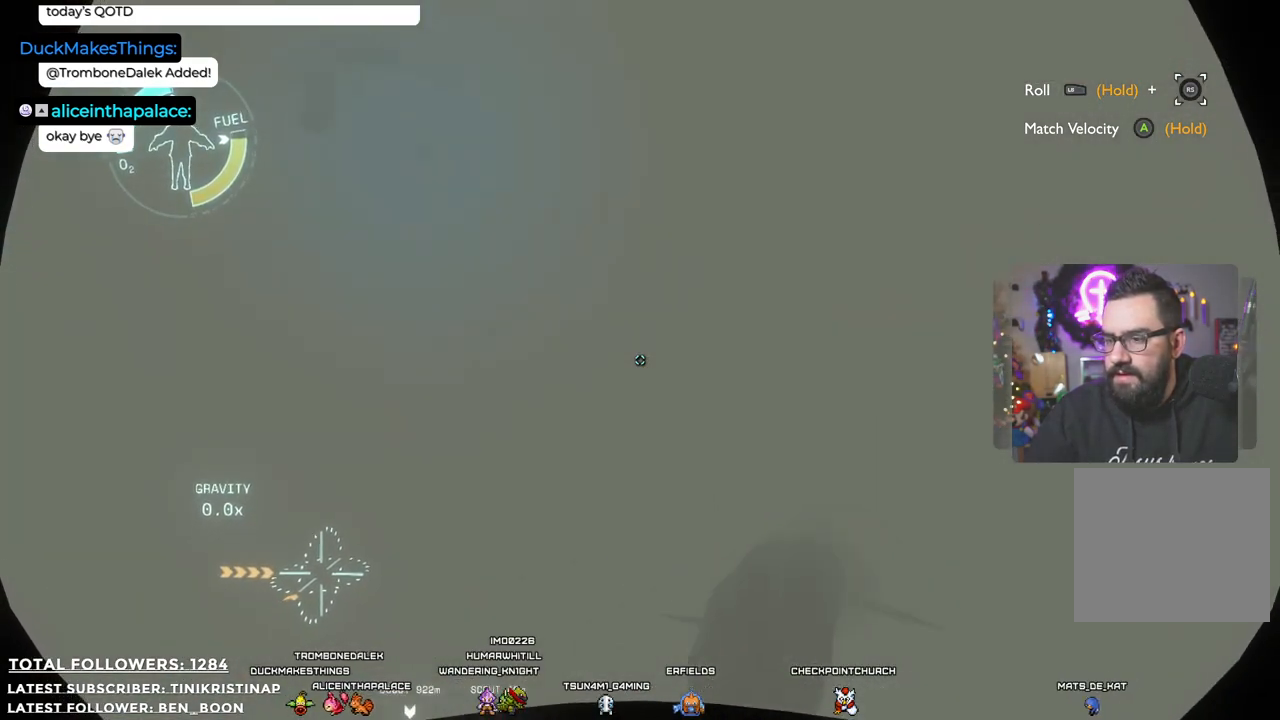
{"buttons": [], "left_stick": "center", "right_stick": "center", "events": [[33, "left_stick", "center"]]}
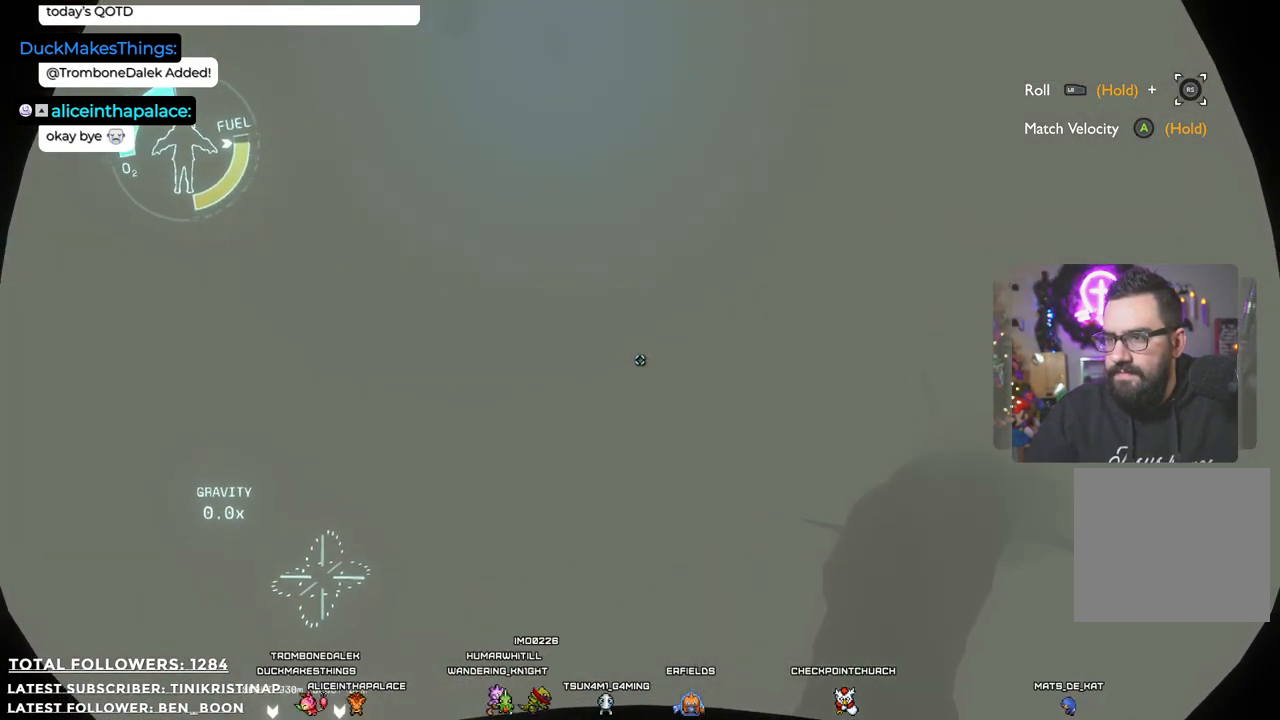
{"buttons": ["R2"], "left_stick": "down-left", "right_stick": "up", "events": [[183, "R2", "down"], [467, "left_stick", "down-left"], [483, "right_stick", "up"]]}
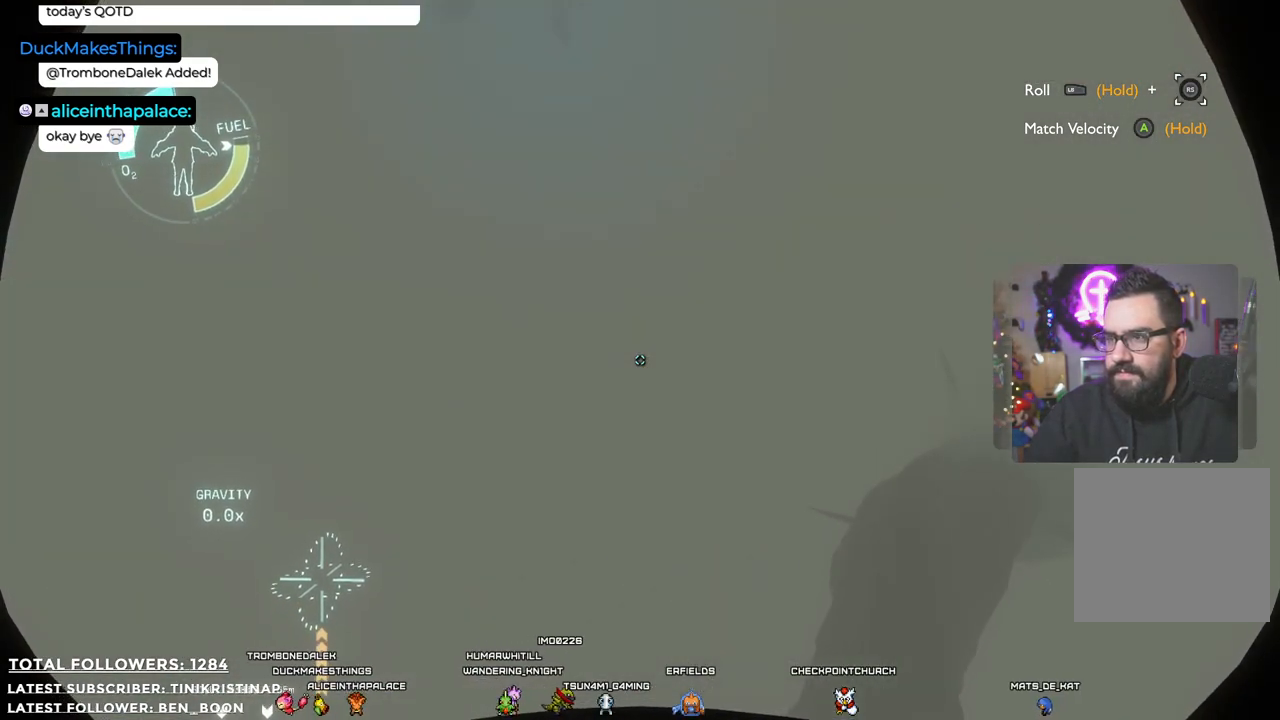
{"buttons": ["R2"], "left_stick": "up-left", "right_stick": "center", "events": [[317, "left_stick", "up-left"], [467, "right_stick", "center"]]}
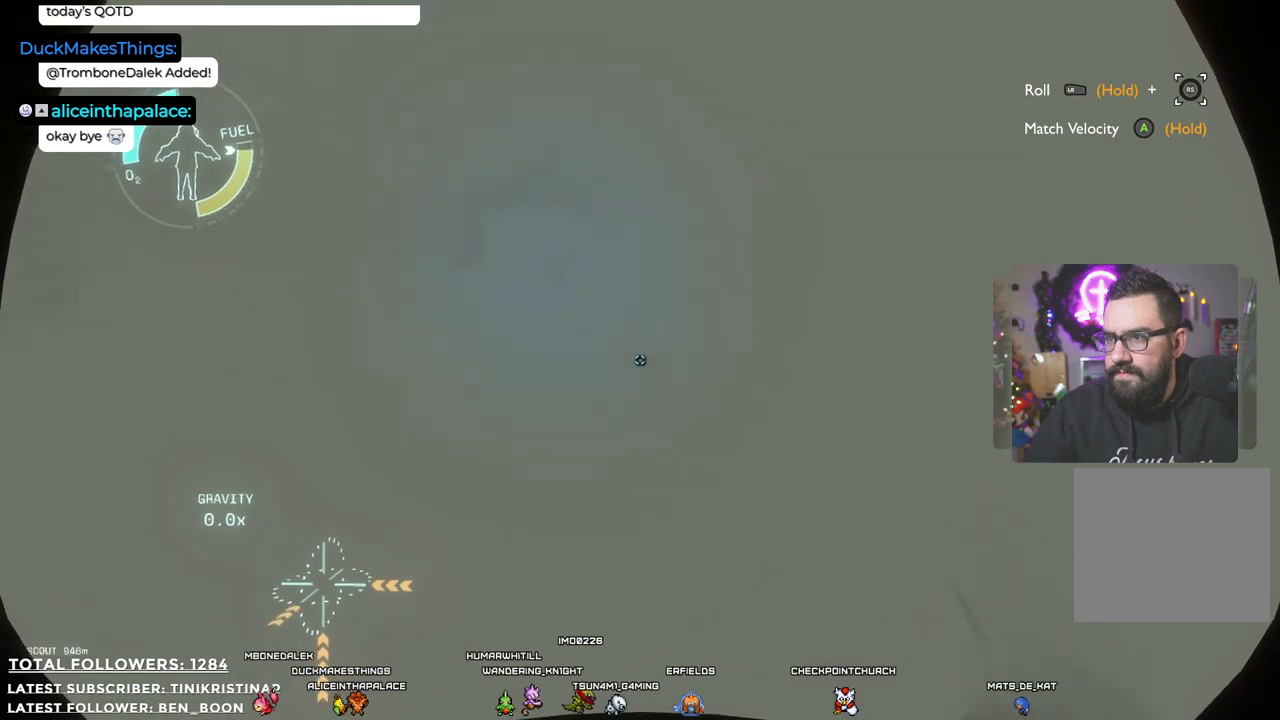
{"buttons": [], "left_stick": "up-left", "right_stick": "left", "events": [[67, "R2", "up"], [500, "right_stick", "left"]]}
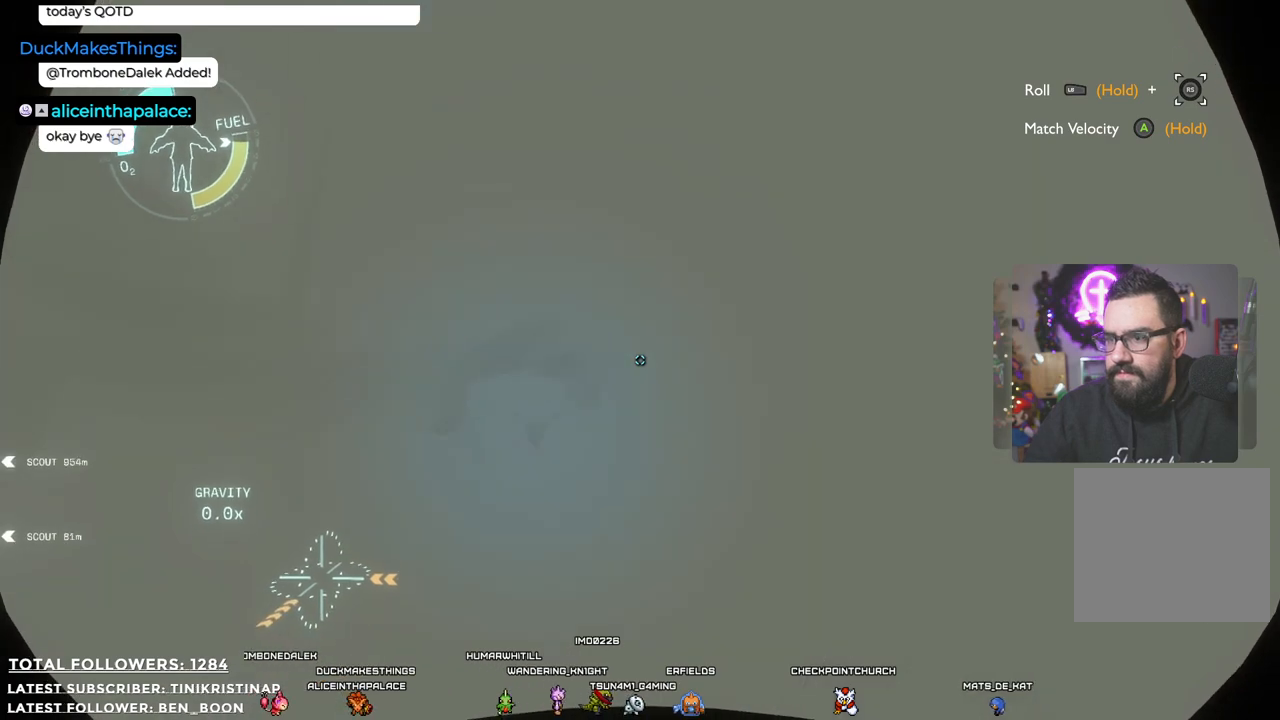
{"buttons": ["R2"], "left_stick": "up-left", "right_stick": "center", "events": [[217, "R2", "down"], [217, "right_stick", "center"]]}